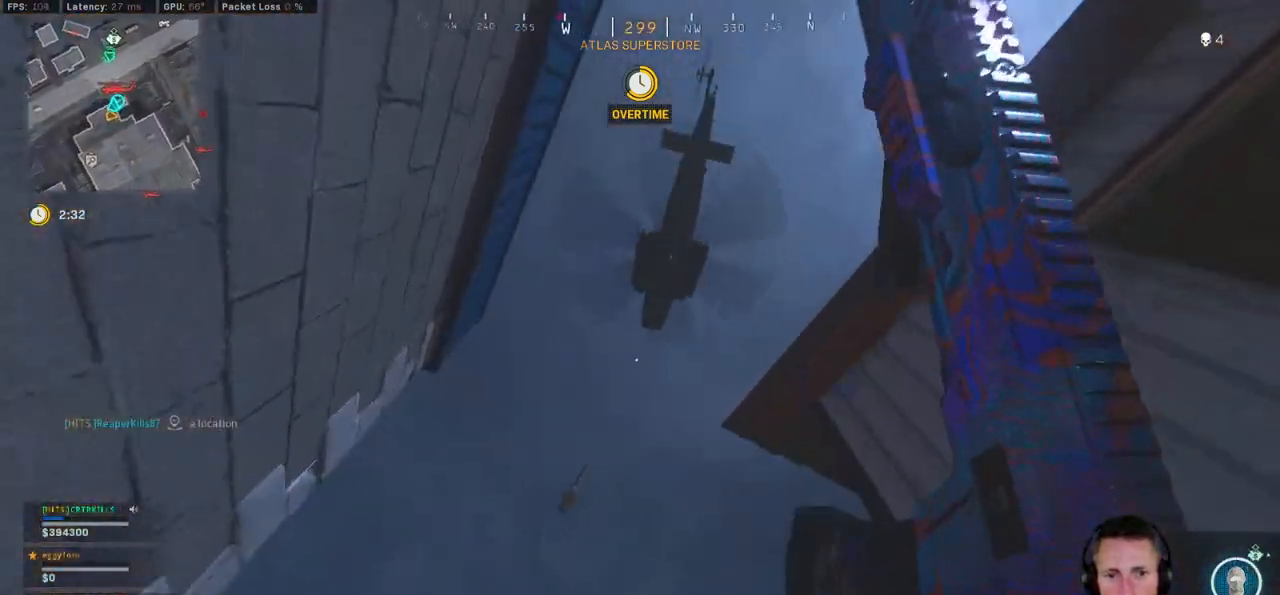
Gameplay with keyboard and mouse; each line is a JSON object with the keys and mouse buttons held at the frame after it. "events" lists presses ("down") and releases ("up") of "1", "2", "3", "4", "5", "a", "alt", "b", "c", "ctrl", "d", "e", "f", "g", "q", "r", "s", "shift", "space", "t", "tab", "v", "w", "x", "z", "mouse_left", "mouse_wheel", "mouse_right", "mouse_mb4" and "mouse_mb5" between this image and that frame as [ms after this image, input, new state], when the widget could be followed in between. "mouse_left", "mouse_wheel", "mouse_right", "mouse_mb4", "mouse_mb5" = the "left", "wheel", "right", "mb4", "mb5" buttons of the "mouse" list. No other keys are recorded. "wheel" means that the mouse wheel is clicked or scrolled. Mouse movement is not recorded.
{"keys": ["a", "w"], "mouse": ["left", "right"], "events": [[134, "mouse_left", "down"], [184, "shift", "up"]]}
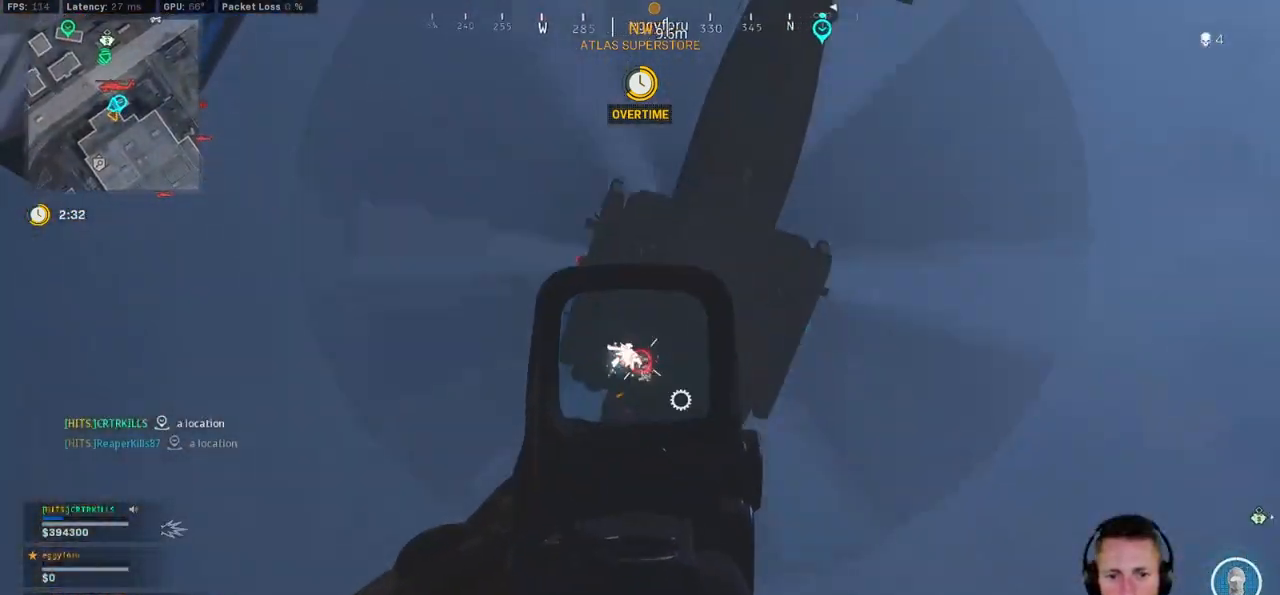
{"keys": ["a", "w"], "mouse": ["left", "right"], "events": []}
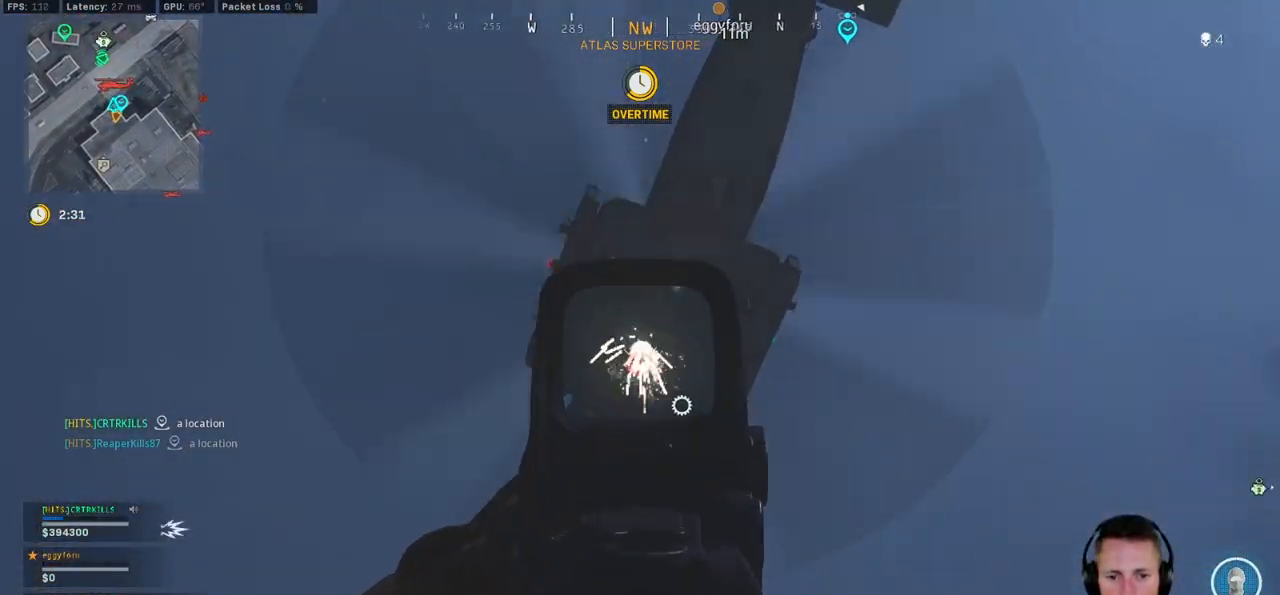
{"keys": ["a"], "mouse": ["left", "right"], "events": [[217, "w", "up"]]}
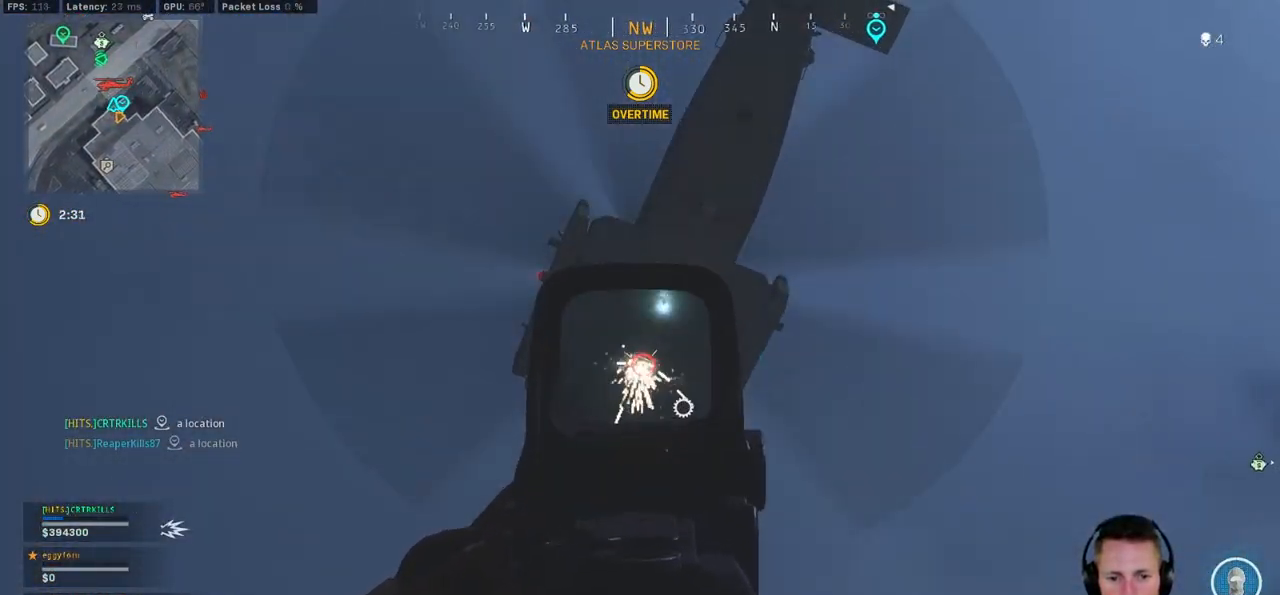
{"keys": ["a", "s"], "mouse": ["left", "right"], "events": [[334, "s", "down"]]}
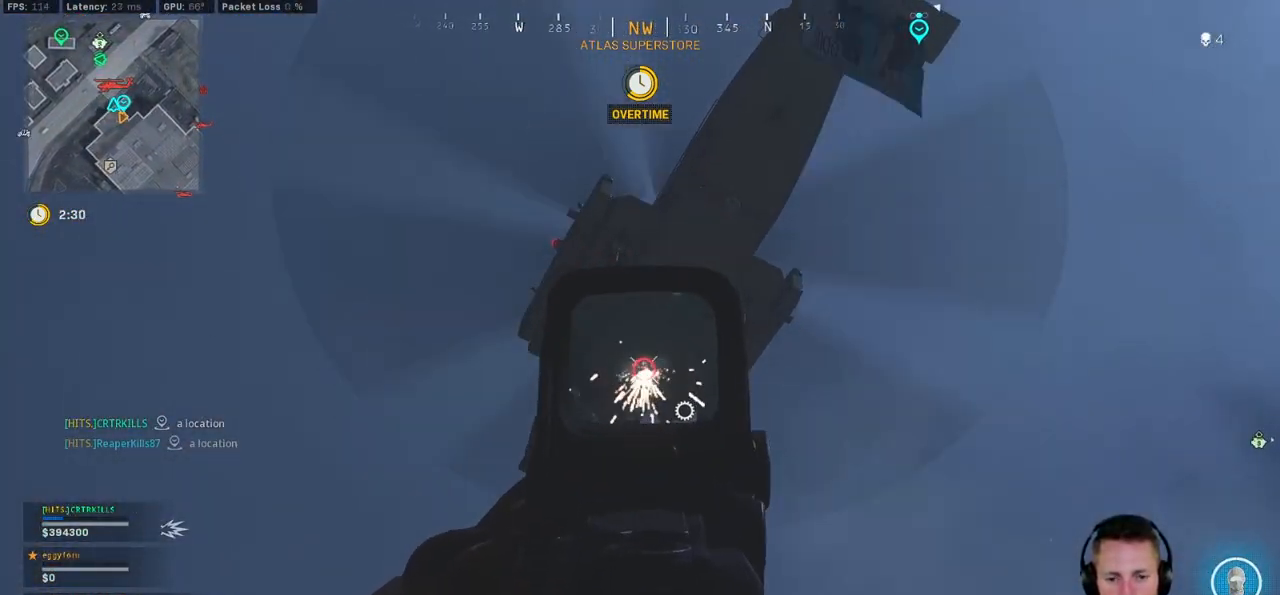
{"keys": ["a", "s"], "mouse": ["left", "right"], "events": []}
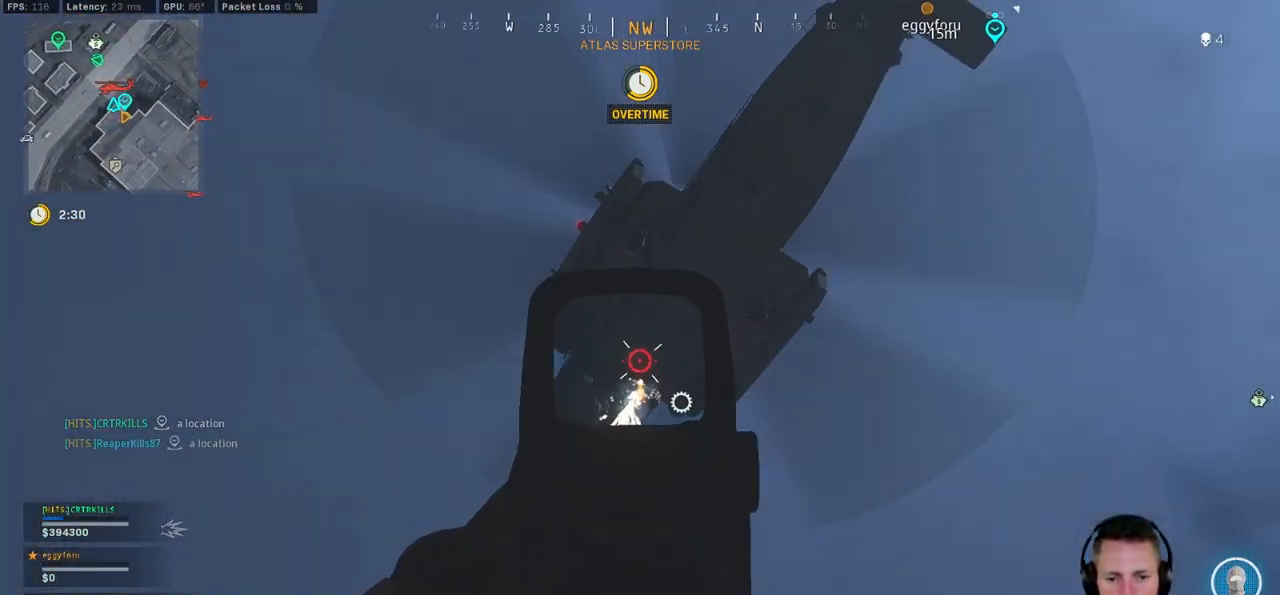
{"keys": ["s"], "mouse": ["left", "right"], "events": [[384, "a", "up"]]}
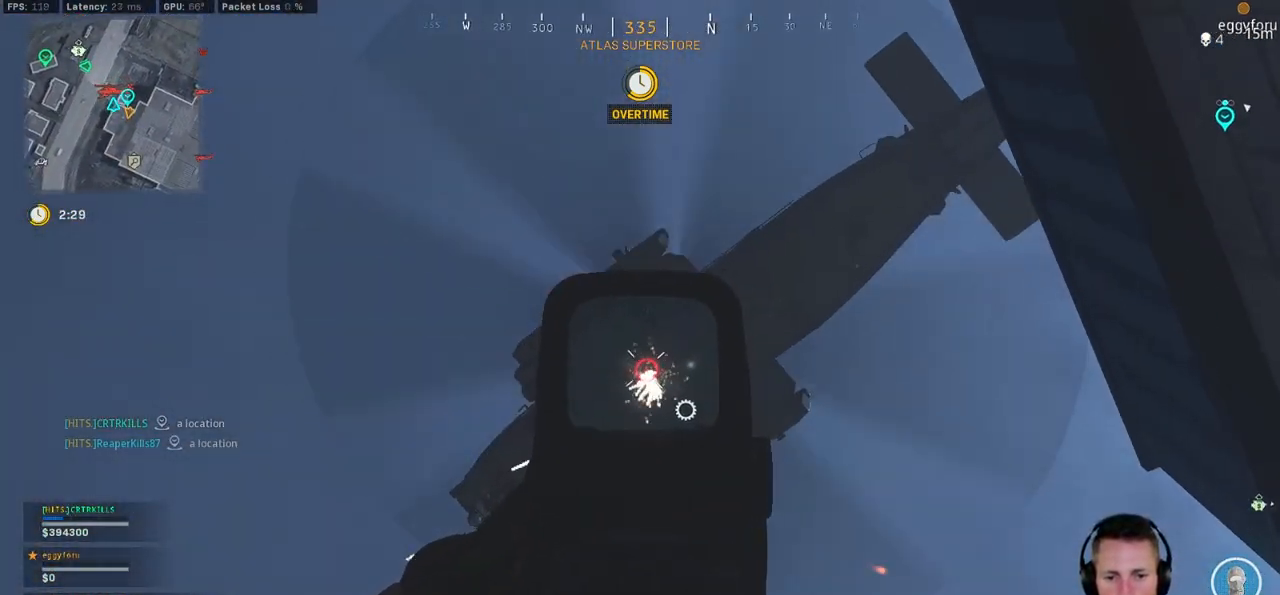
{"keys": ["a", "s"], "mouse": ["left", "right"], "events": [[17, "d", "down"], [317, "d", "up"], [484, "a", "down"]]}
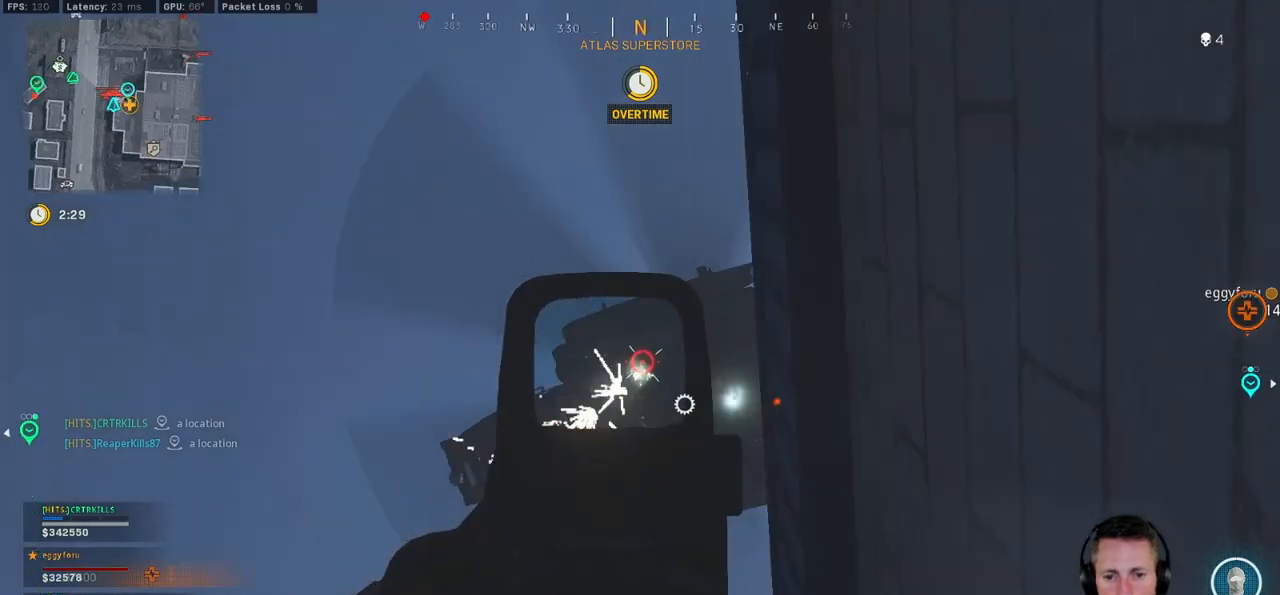
{"keys": ["a", "s"], "mouse": ["left", "right"], "events": []}
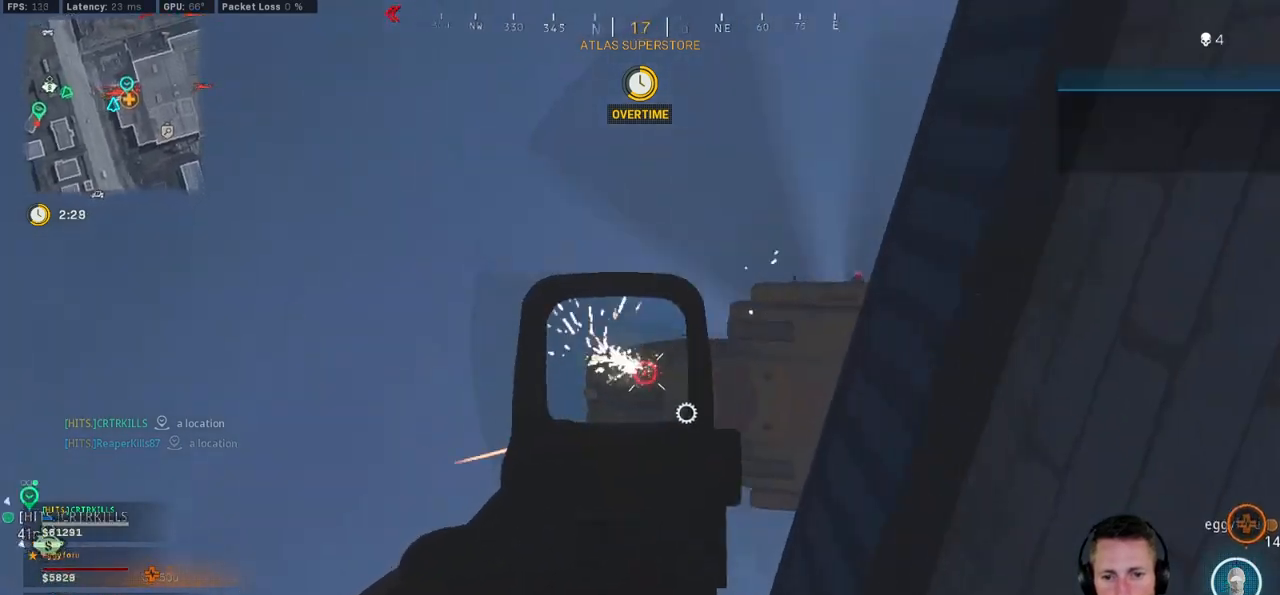
{"keys": ["a", "w"], "mouse": [], "events": [[117, "r", "down"], [184, "ctrl", "down"], [184, "mouse_right", "up"], [200, "mouse_left", "up"], [217, "r", "up"], [234, "s", "up"], [367, "w", "down"], [384, "ctrl", "up"]]}
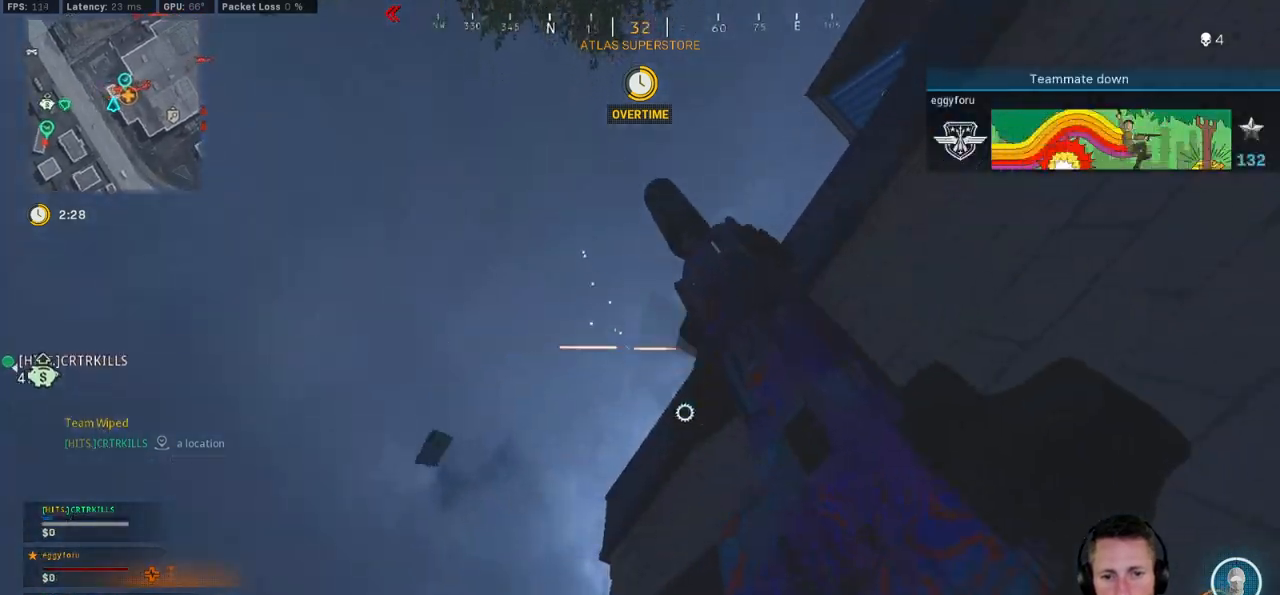
{"keys": ["s"], "mouse": [], "events": [[150, "w", "up"], [300, "s", "down"], [334, "a", "up"]]}
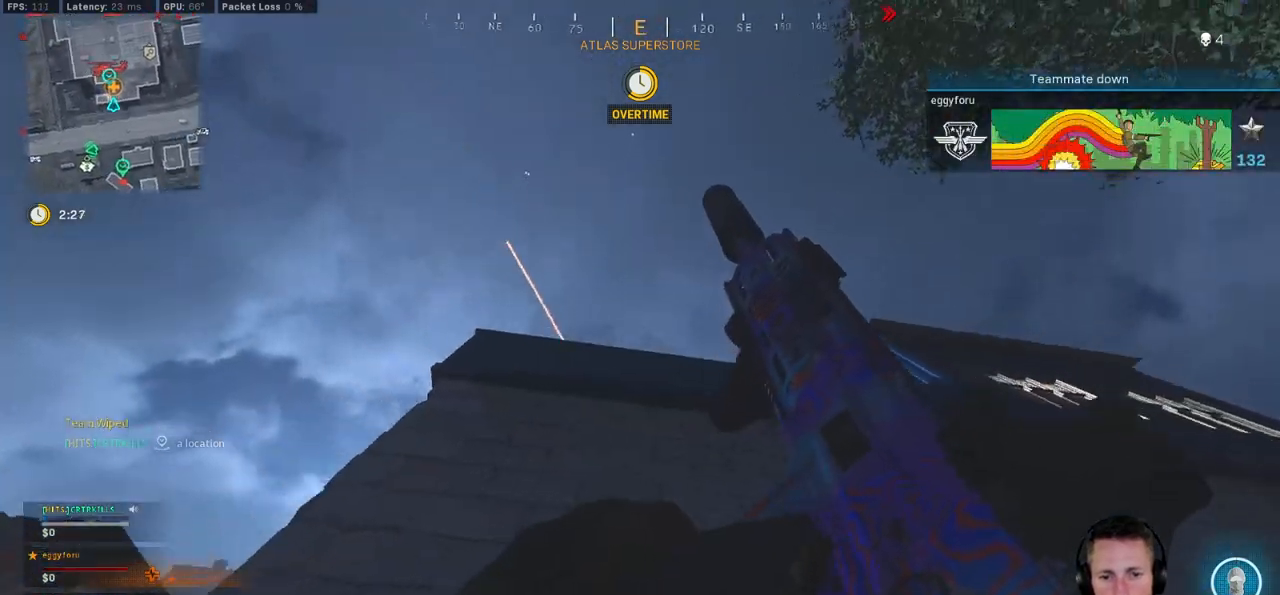
{"keys": ["a", "w"], "mouse": [], "events": [[84, "a", "down"], [234, "s", "up"], [367, "w", "down"]]}
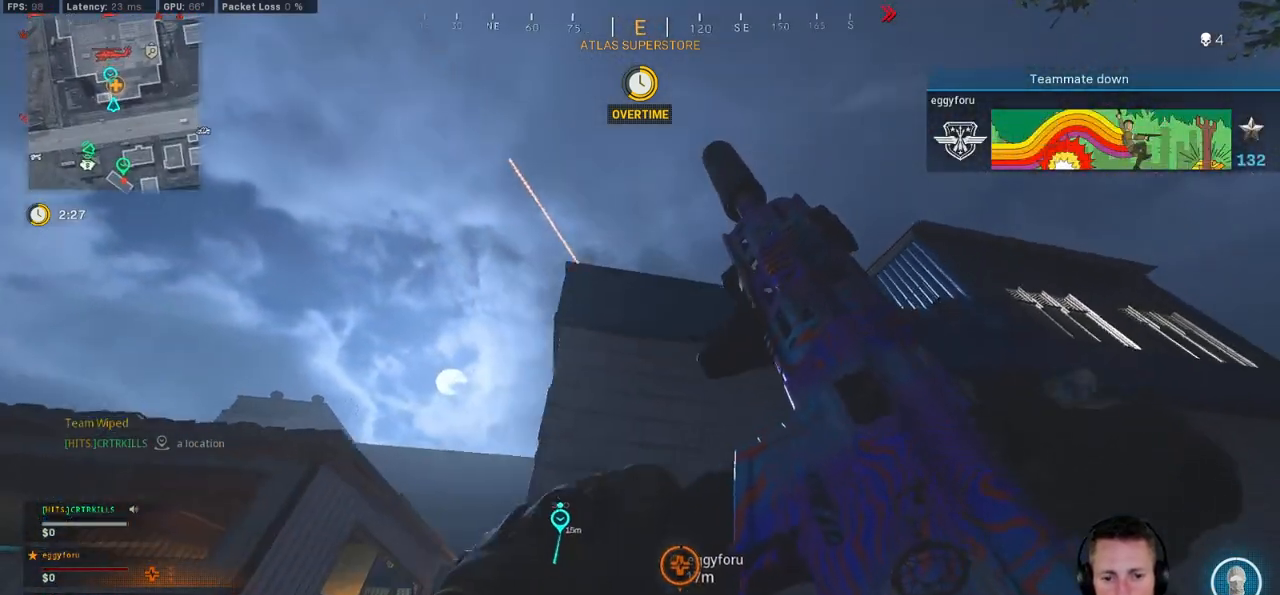
{"keys": ["a"], "mouse": [], "events": [[267, "w", "up"]]}
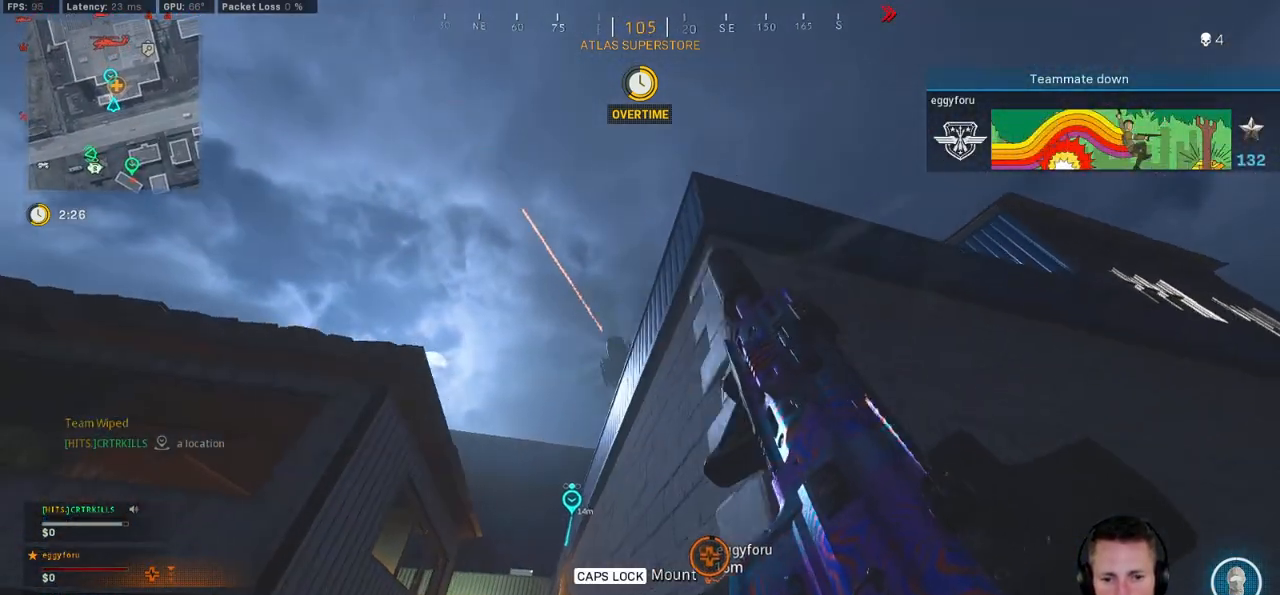
{"keys": ["a", "s"], "mouse": ["left", "right"], "events": [[134, "mouse_right", "down"], [400, "mouse_left", "down"], [417, "s", "down"]]}
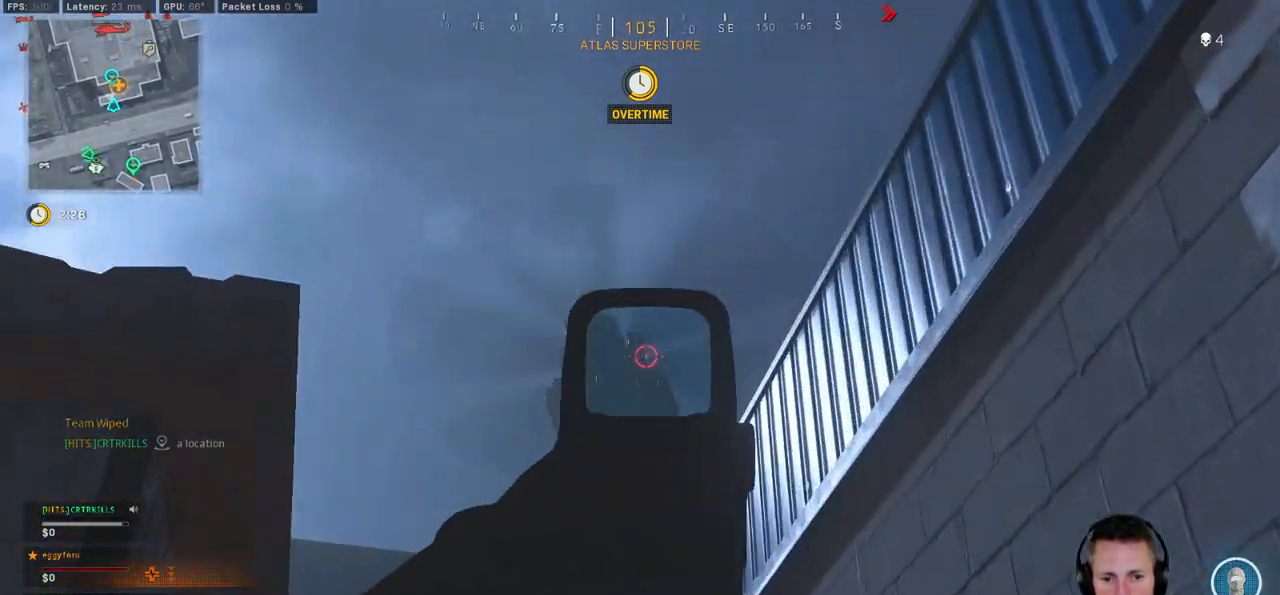
{"keys": ["d", "s"], "mouse": ["left", "right"], "events": [[300, "d", "down"], [317, "a", "up"]]}
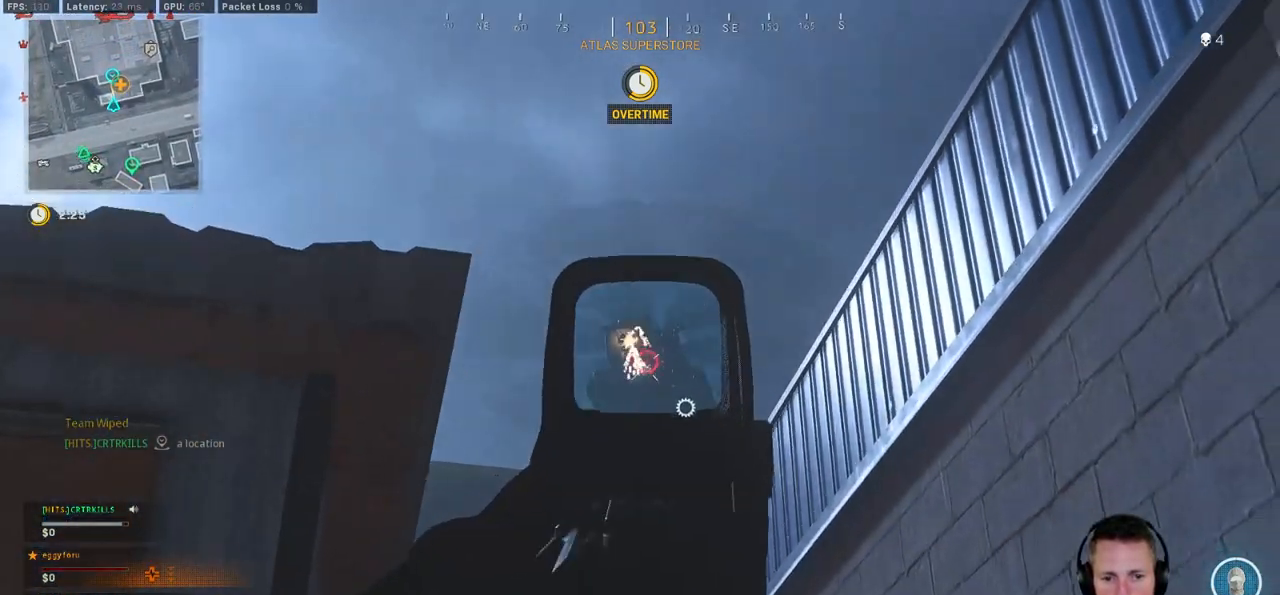
{"keys": ["a", "s"], "mouse": ["left", "right"], "events": [[134, "a", "down"], [150, "d", "up"]]}
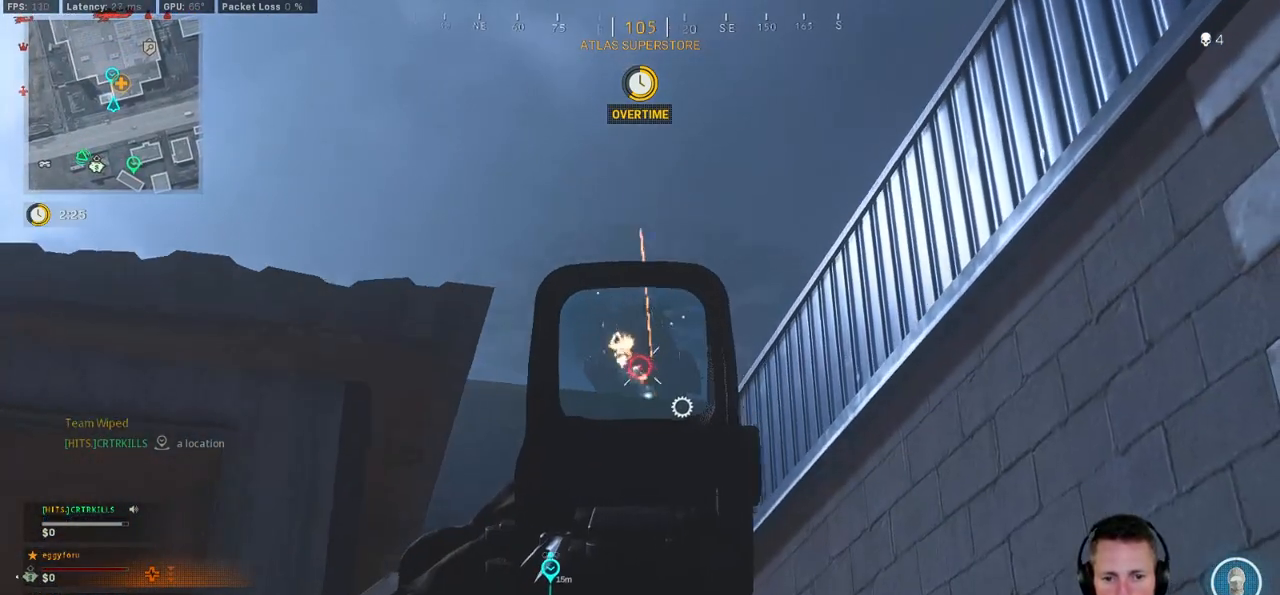
{"keys": ["s"], "mouse": ["left", "right"], "events": [[100, "a", "up"], [134, "d", "down"], [217, "d", "up"]]}
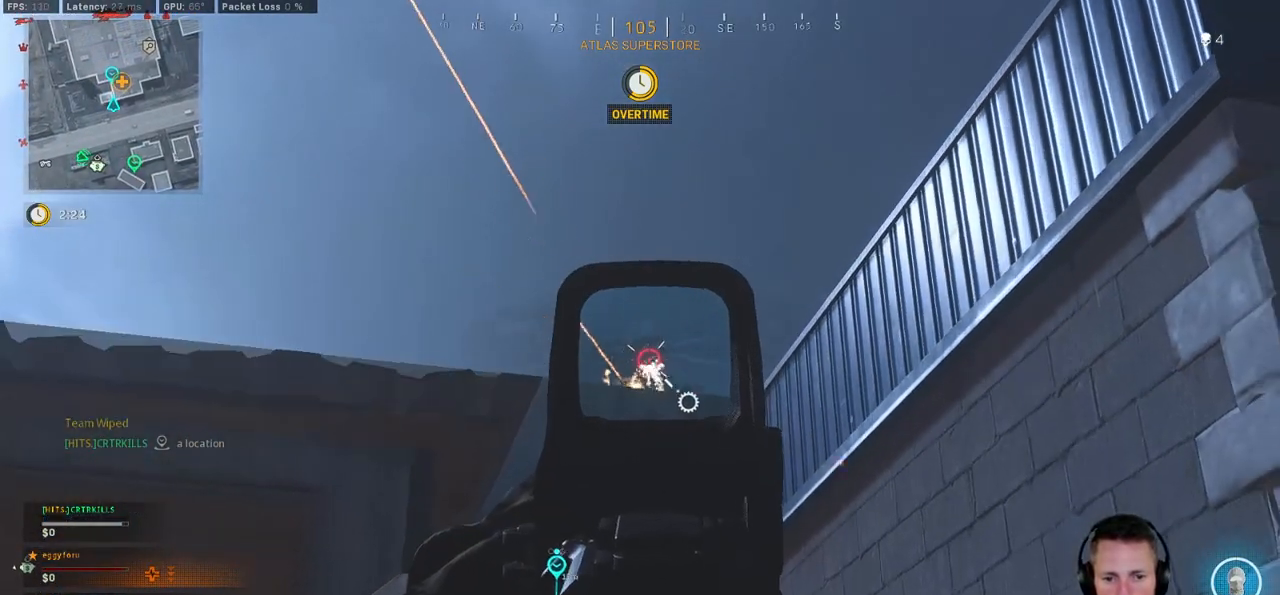
{"keys": ["a", "s"], "mouse": ["left", "right"], "events": [[384, "a", "down"]]}
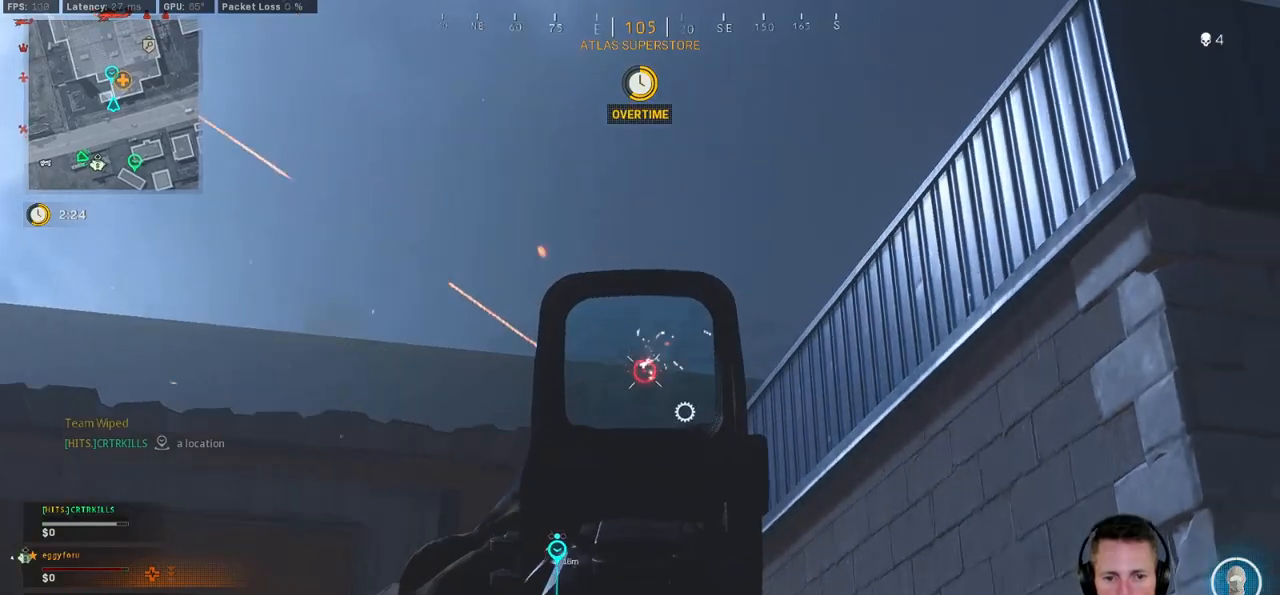
{"keys": ["a", "w"], "mouse": [], "events": [[234, "s", "up"], [267, "mouse_left", "up"], [267, "mouse_right", "up"], [284, "r", "down"], [384, "w", "down"], [400, "r", "up"]]}
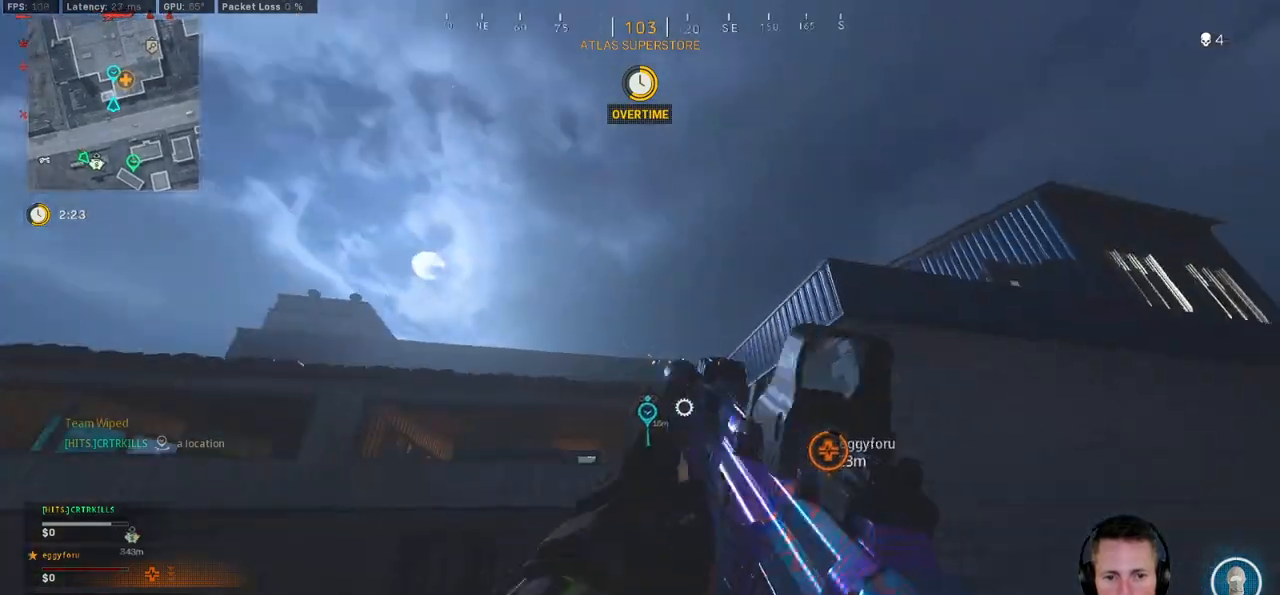
{"keys": ["a", "w"], "mouse": [], "events": []}
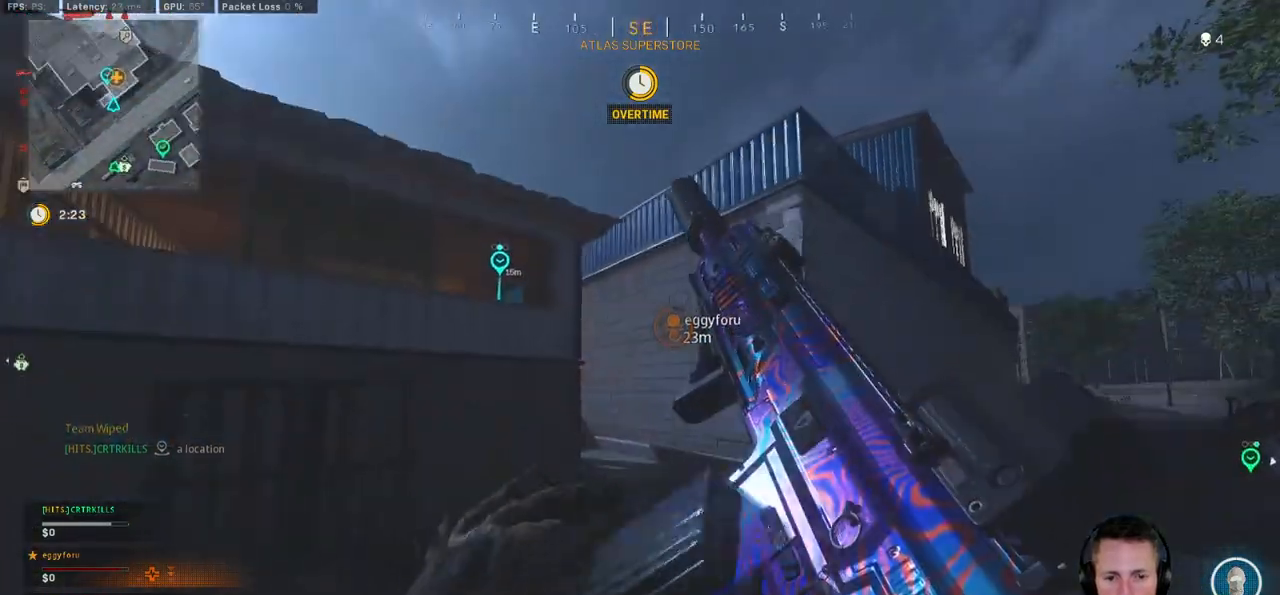
{"keys": ["a", "w"], "mouse": [], "events": []}
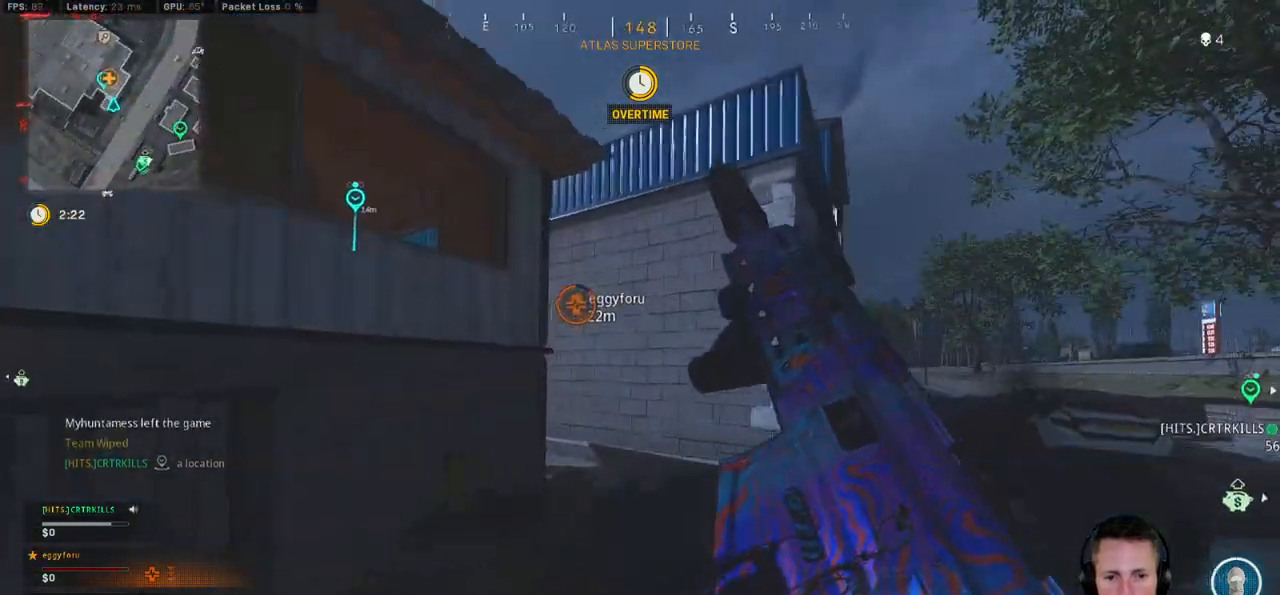
{"keys": ["d", "w"], "mouse": [], "events": [[200, "a", "up"], [367, "d", "down"]]}
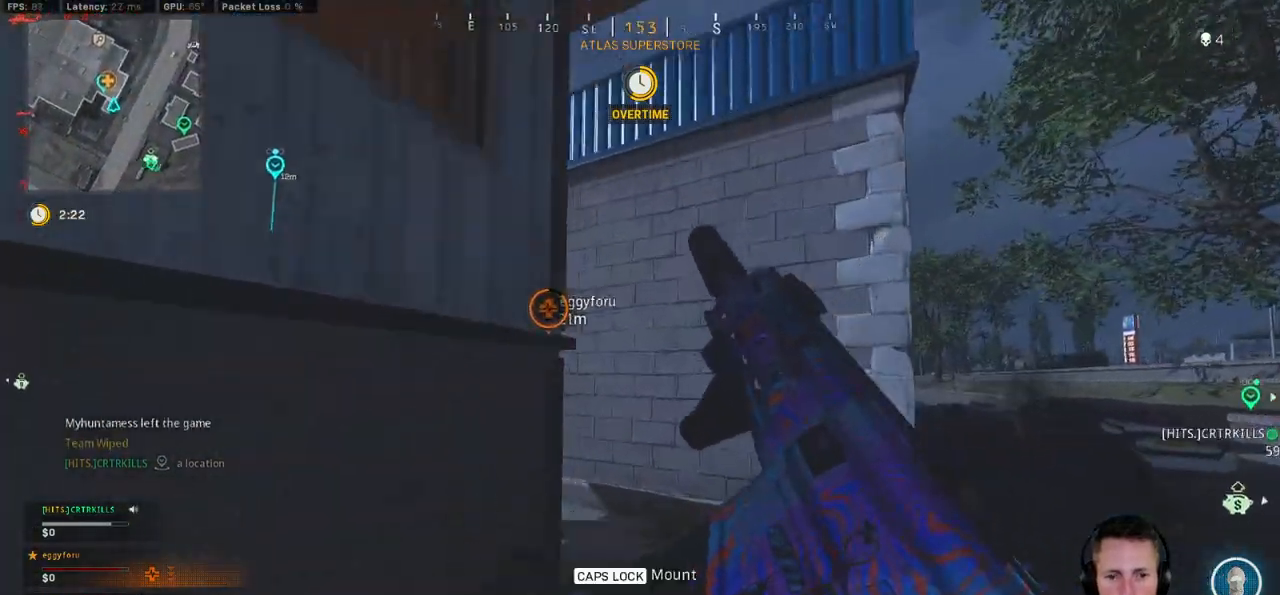
{"keys": ["a", "shift", "w"], "mouse": [], "events": [[17, "d", "up"], [67, "shift", "down"], [184, "x", "down"], [300, "x", "up"], [367, "a", "down"]]}
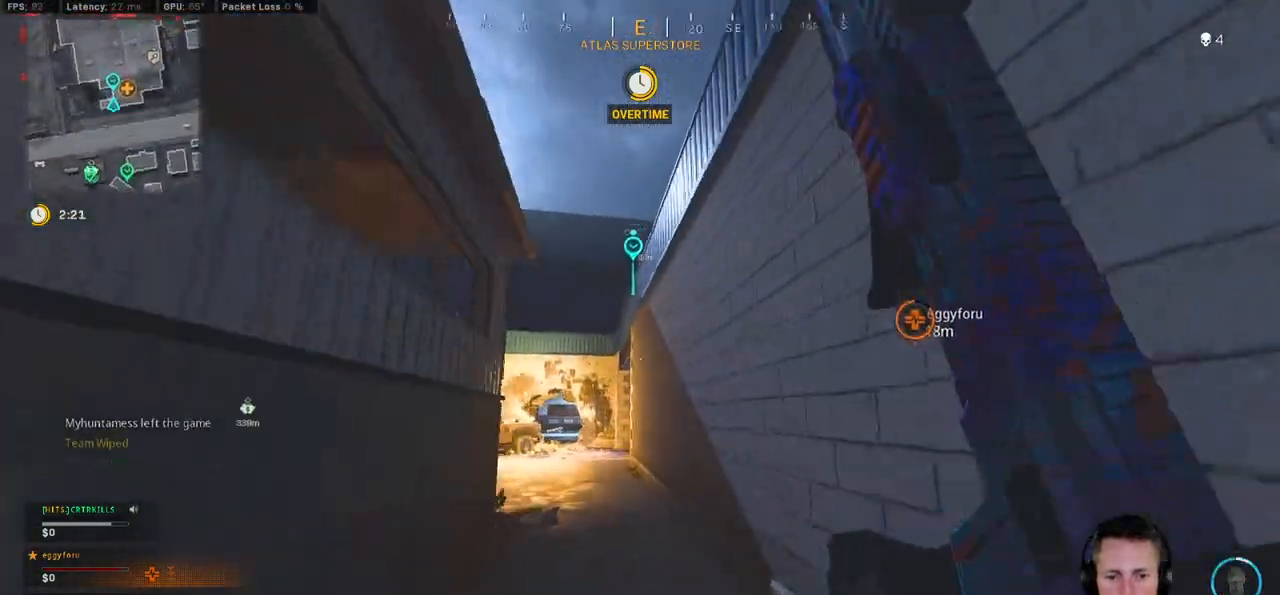
{"keys": ["shift", "w"], "mouse": [], "events": [[284, "a", "up"], [334, "e", "down"], [417, "e", "up"]]}
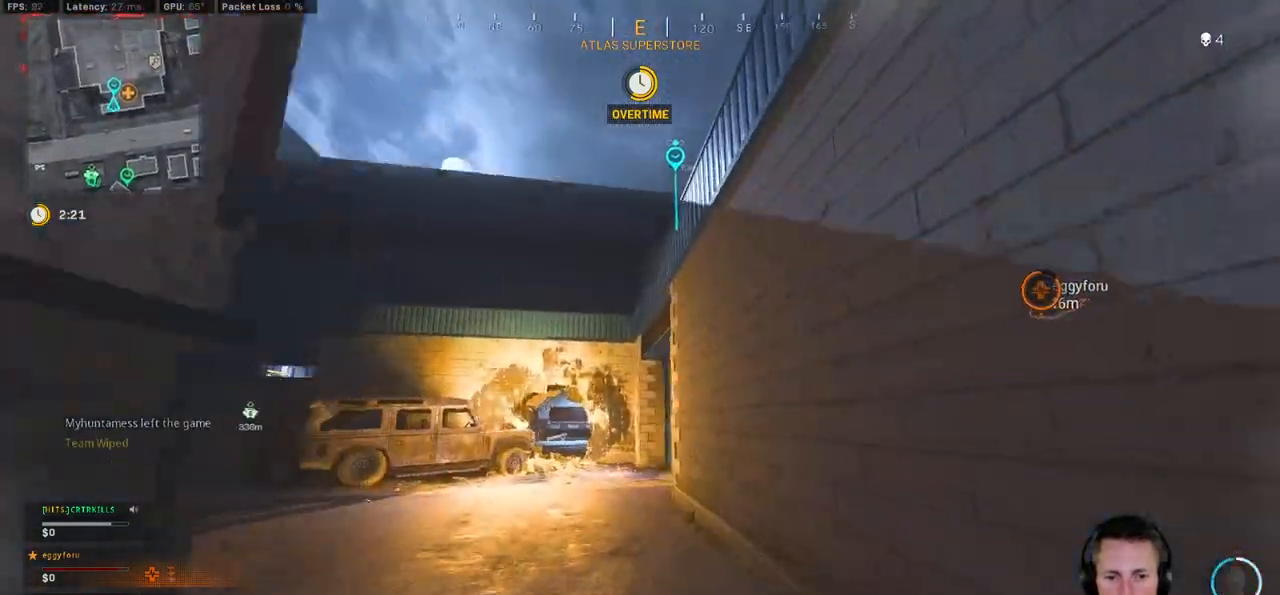
{"keys": ["a", "shift", "w"], "mouse": [], "events": [[134, "c", "down"], [200, "c", "up"], [250, "shift", "up"], [267, "c", "down"], [317, "space", "down"], [384, "c", "up"], [384, "shift", "down"], [400, "a", "down"], [417, "space", "up"]]}